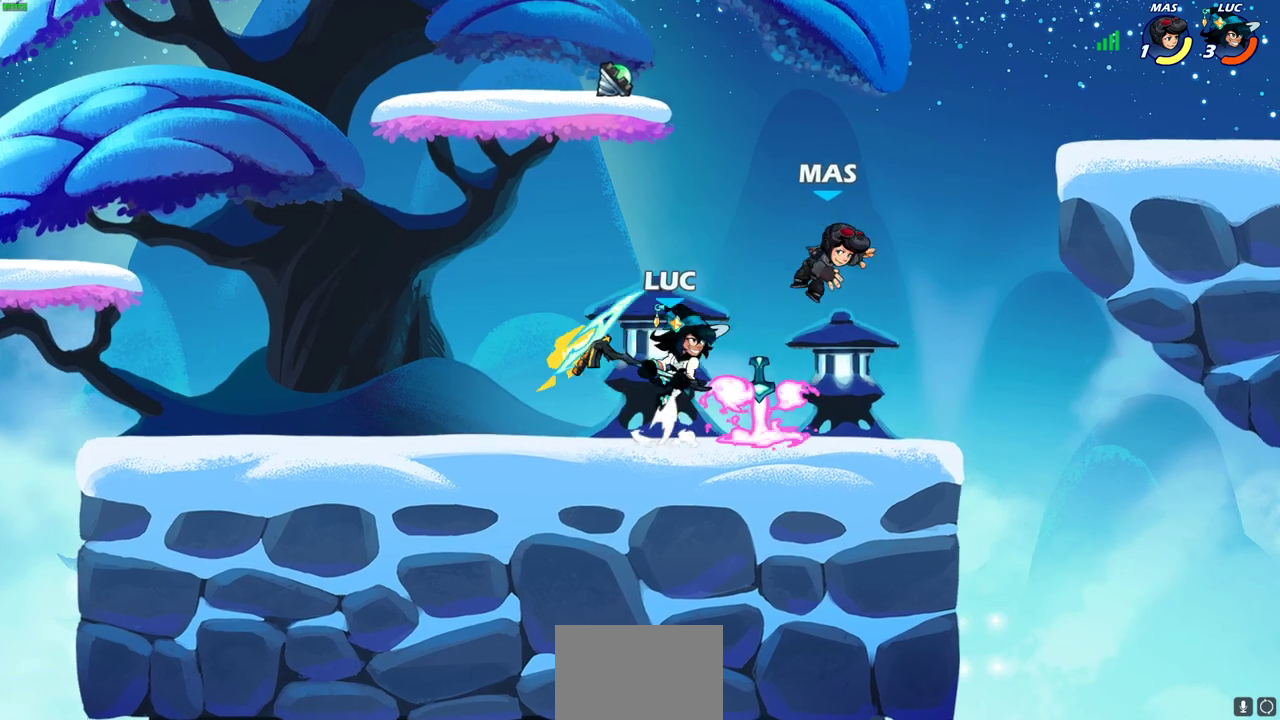
Gameplay with a controller (PlayStation layout); each line is a JSON object with the inputs held at the frame after it (dt_ms = milliseconds from this image to that frame). "events" lists button and stick changes between this image and that frame as [ms after this image, input, new state], when the widget could be followed in between.
{"dt_ms": 700, "buttons": [], "left_stick": "center", "right_stick": "center"}
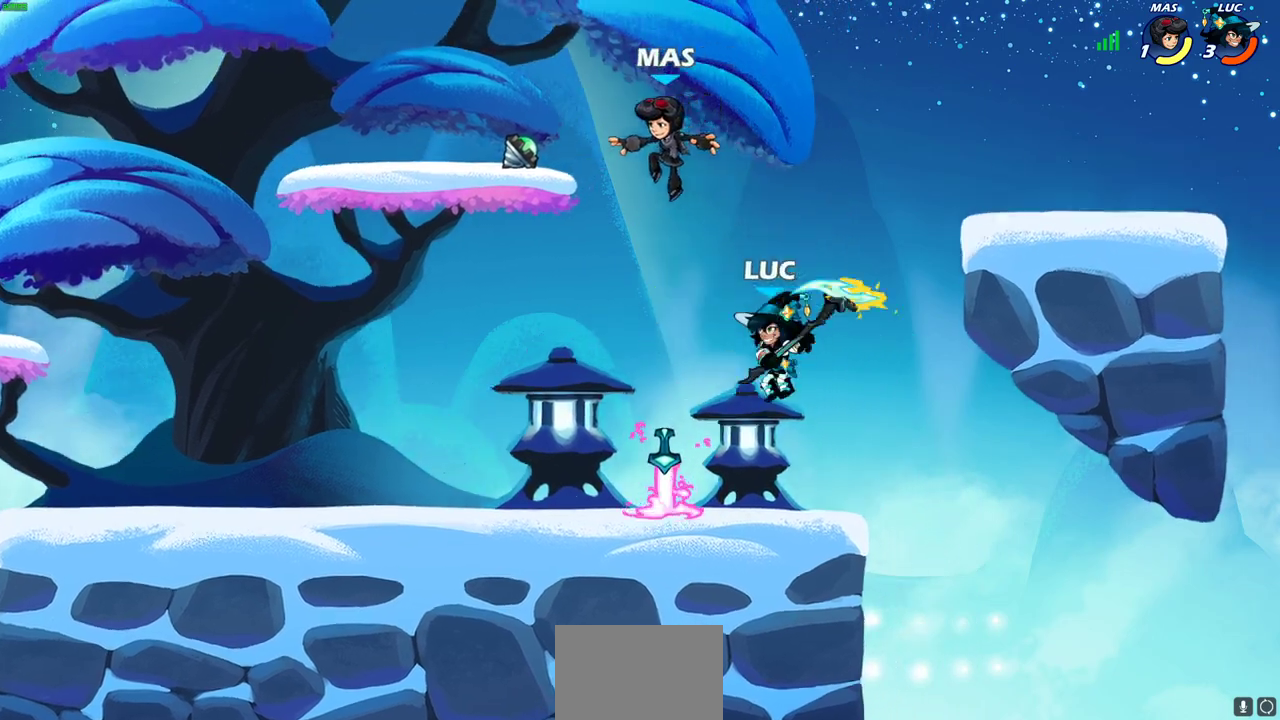
{"dt_ms": 300, "buttons": [], "left_stick": "center", "right_stick": "center", "events": [[117, "R2", "down"], [200, "SQUARE", "down"], [283, "R2", "up"], [283, "SQUARE", "up"]]}
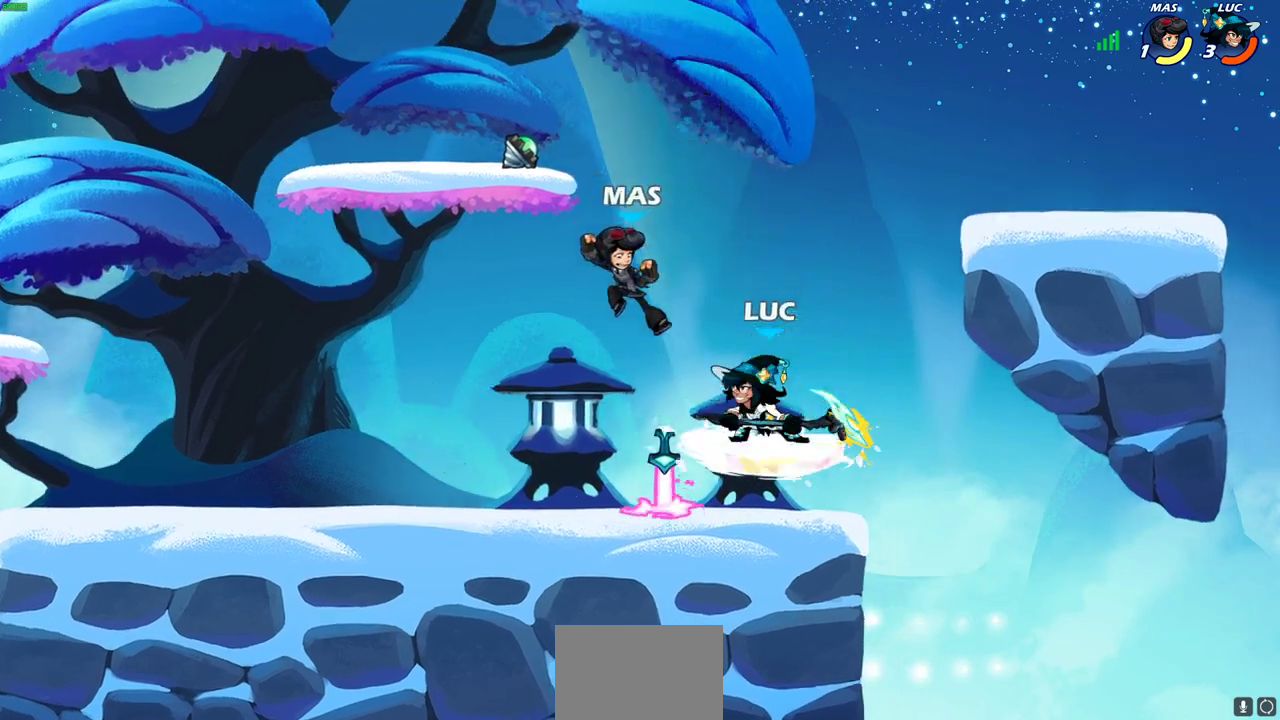
{"dt_ms": 400, "buttons": [], "left_stick": "center", "right_stick": "center", "events": [[283, "CIRCLE", "down"], [383, "CIRCLE", "up"]]}
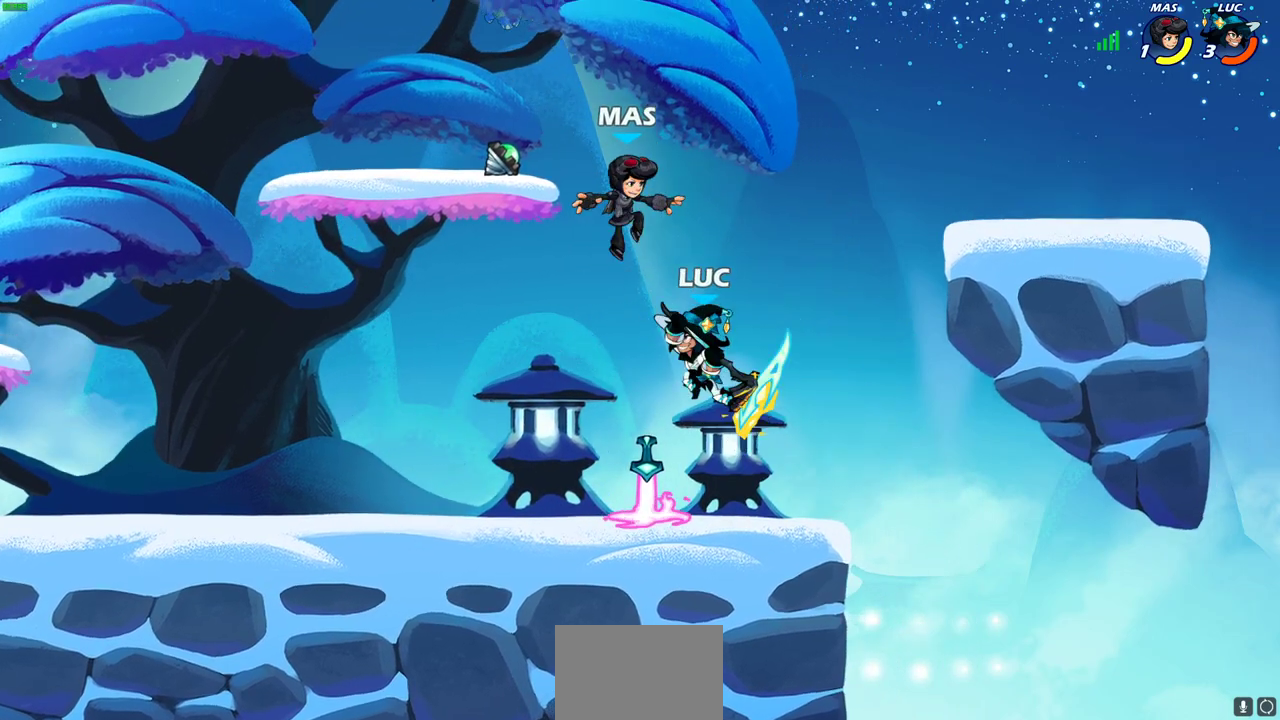
{"dt_ms": 700, "buttons": [], "left_stick": "left", "right_stick": "center", "events": [[417, "left_stick", "up-left"], [650, "left_stick", "left"]]}
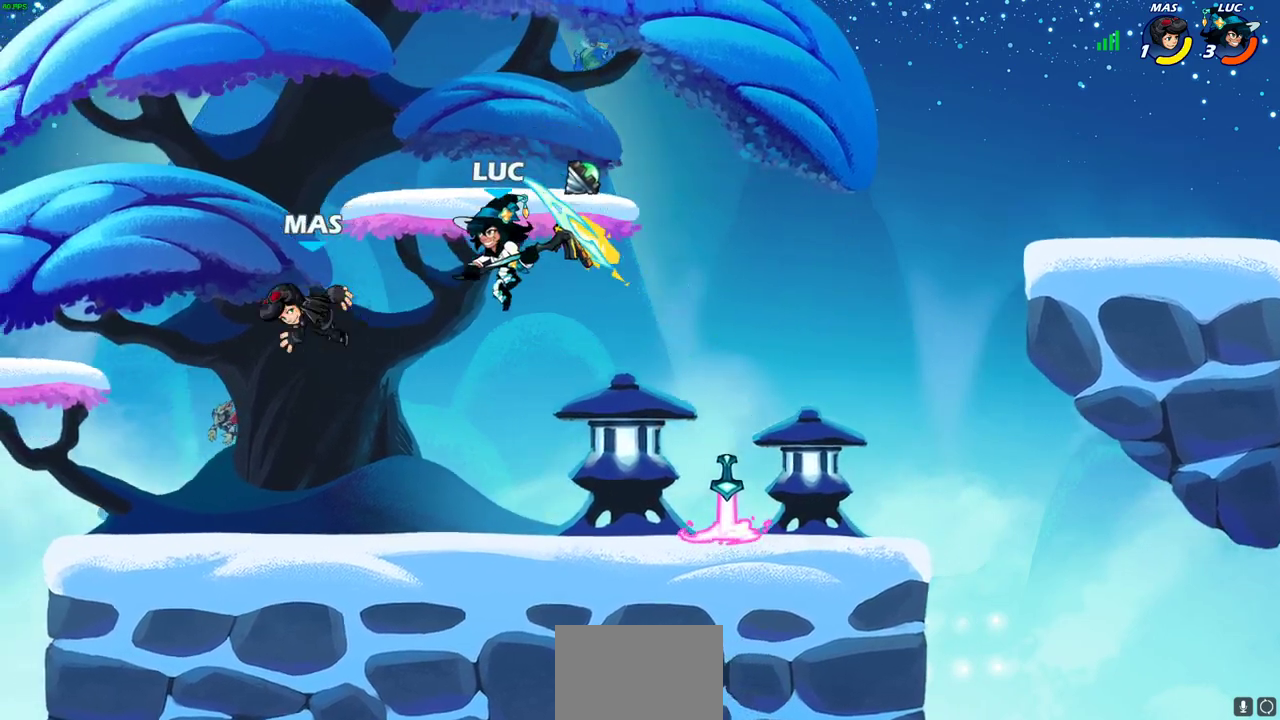
{"dt_ms": 400, "buttons": [], "left_stick": "left", "right_stick": "center", "events": [[33, "left_stick", "down-left"], [50, "SQUARE", "down"], [150, "SQUARE", "up"], [333, "left_stick", "left"]]}
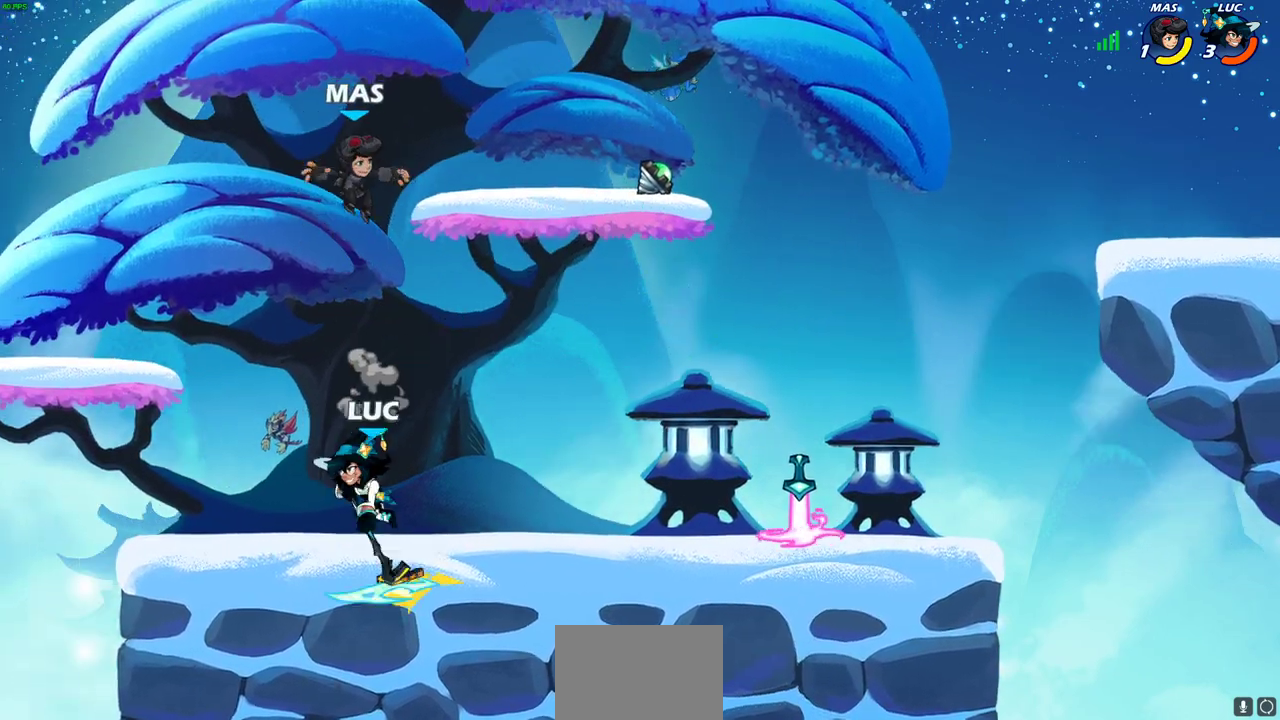
{"dt_ms": 300, "buttons": [], "left_stick": "center", "right_stick": "center", "events": [[100, "left_stick", "right"], [217, "left_stick", "up-right"], [283, "left_stick", "center"]]}
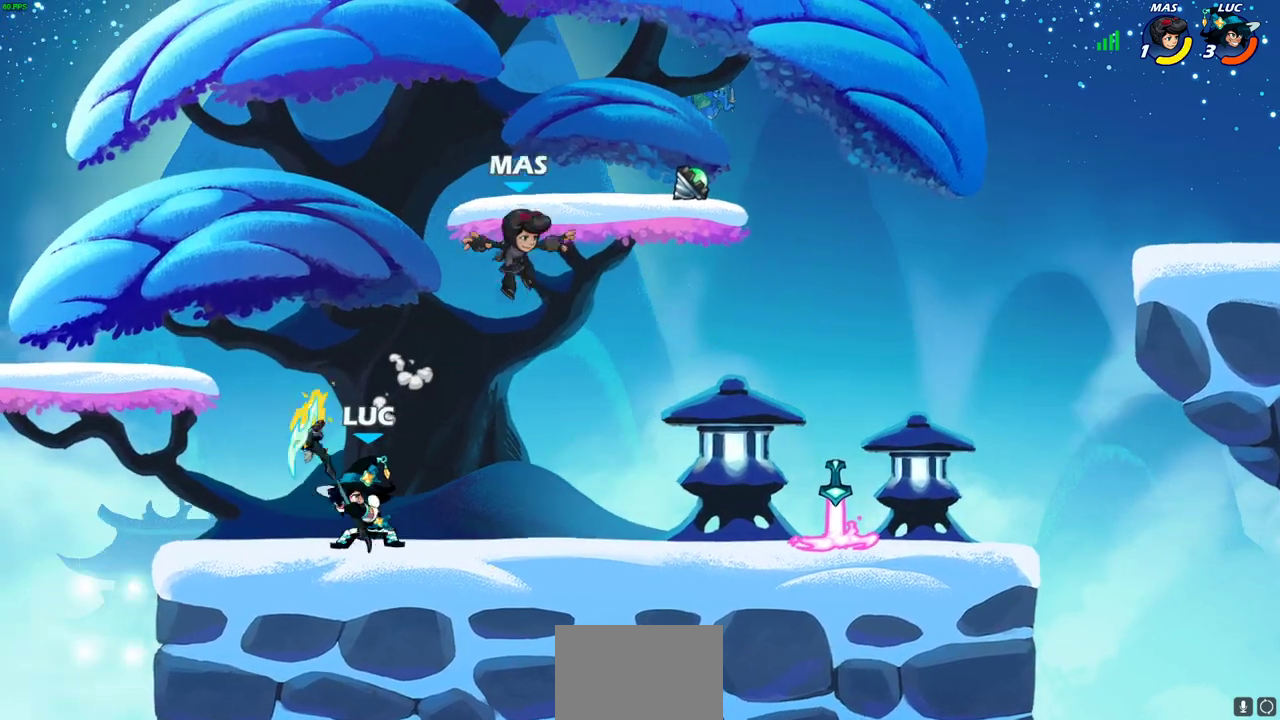
{"dt_ms": 700, "buttons": [], "left_stick": "right", "right_stick": "center", "events": [[117, "SQUARE", "down"], [217, "SQUARE", "up"], [700, "left_stick", "right"]]}
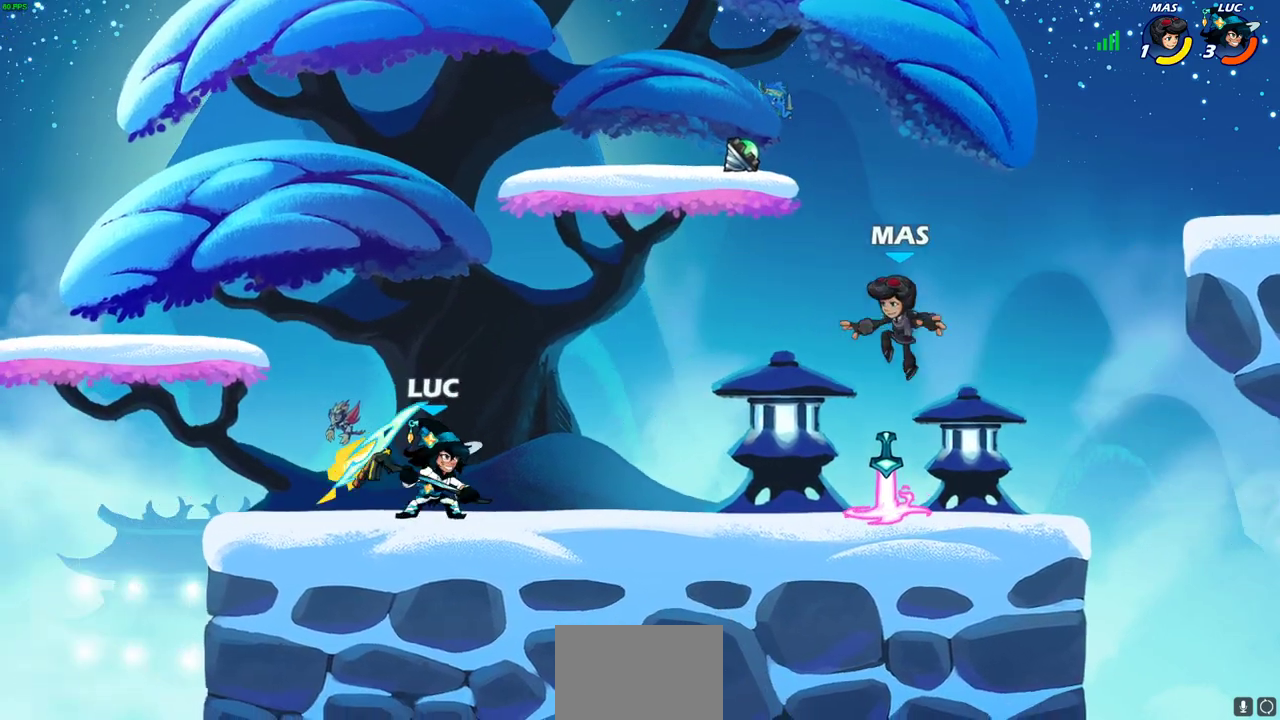
{"dt_ms": 700, "buttons": [], "left_stick": "center", "right_stick": "center", "events": [[50, "left_stick", "down-right"], [100, "R2", "down"], [100, "left_stick", "down"], [117, "CIRCLE", "down"], [217, "CIRCLE", "up"], [217, "R2", "up"], [283, "left_stick", "center"]]}
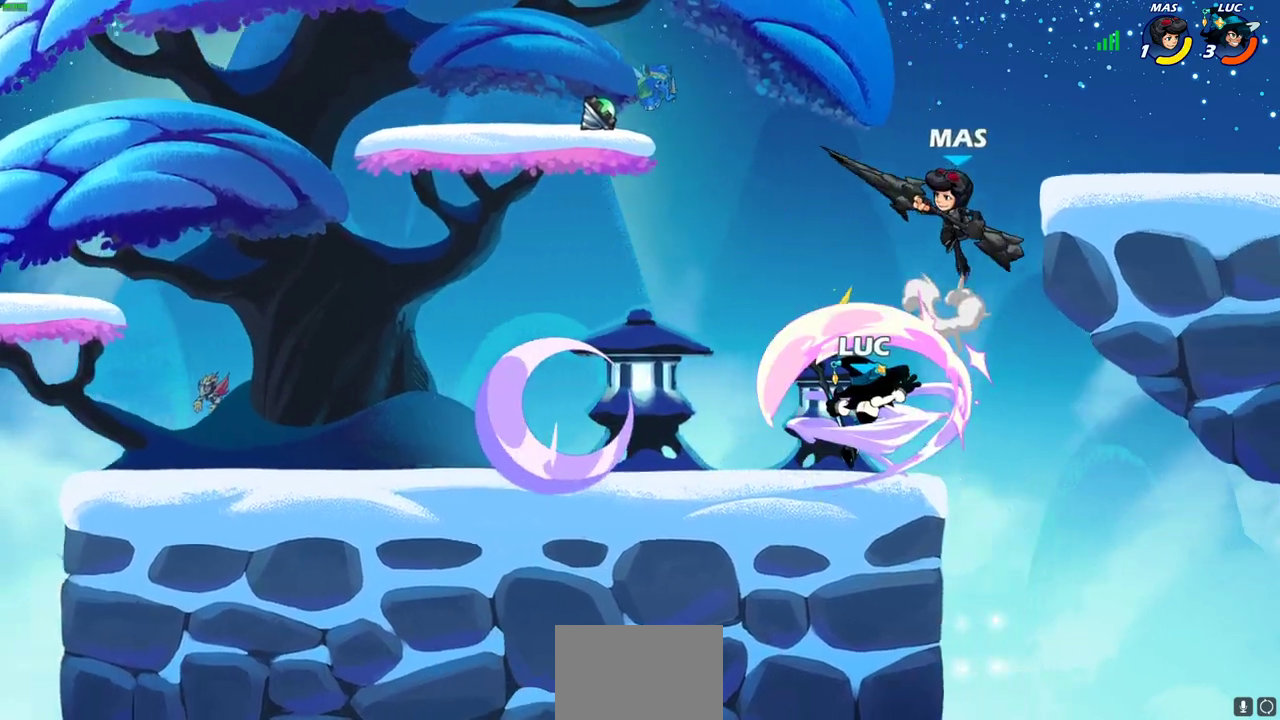
{"dt_ms": 300, "buttons": [], "left_stick": "center", "right_stick": "center", "events": []}
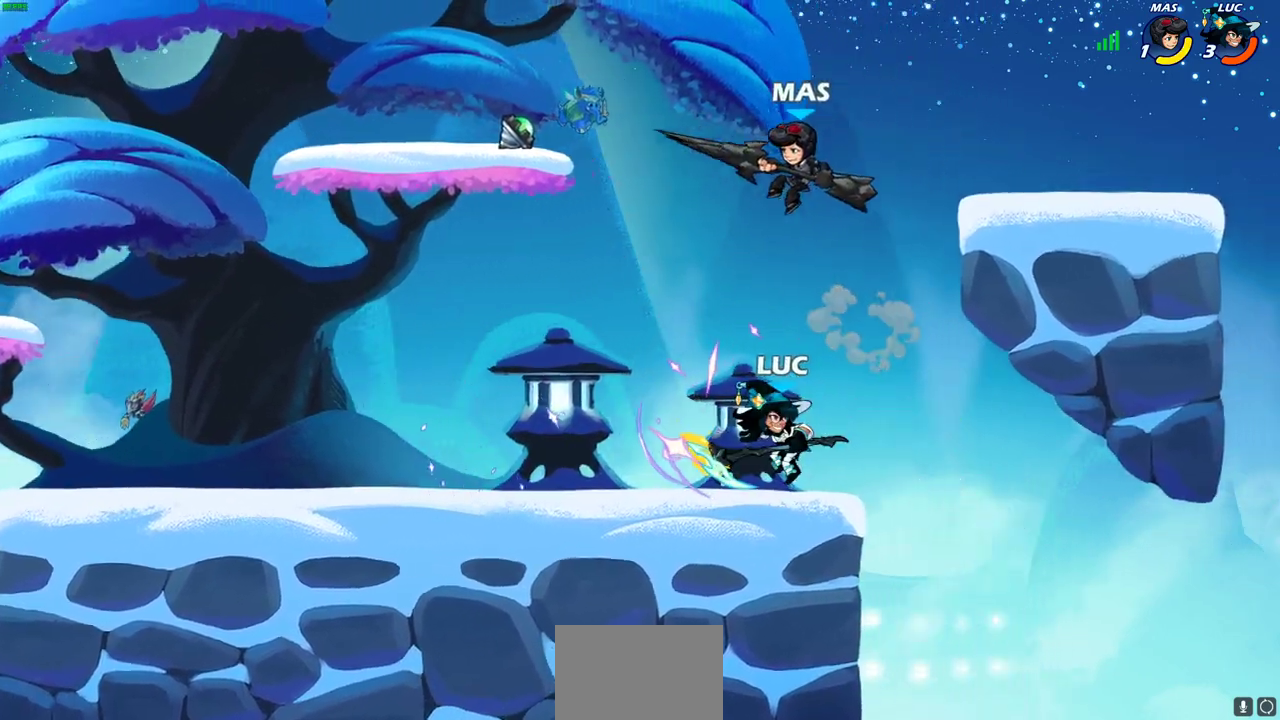
{"dt_ms": 400, "buttons": ["R2"], "left_stick": "center", "right_stick": "center", "events": [[167, "left_stick", "up-left"], [283, "R2", "down"], [400, "left_stick", "center"]]}
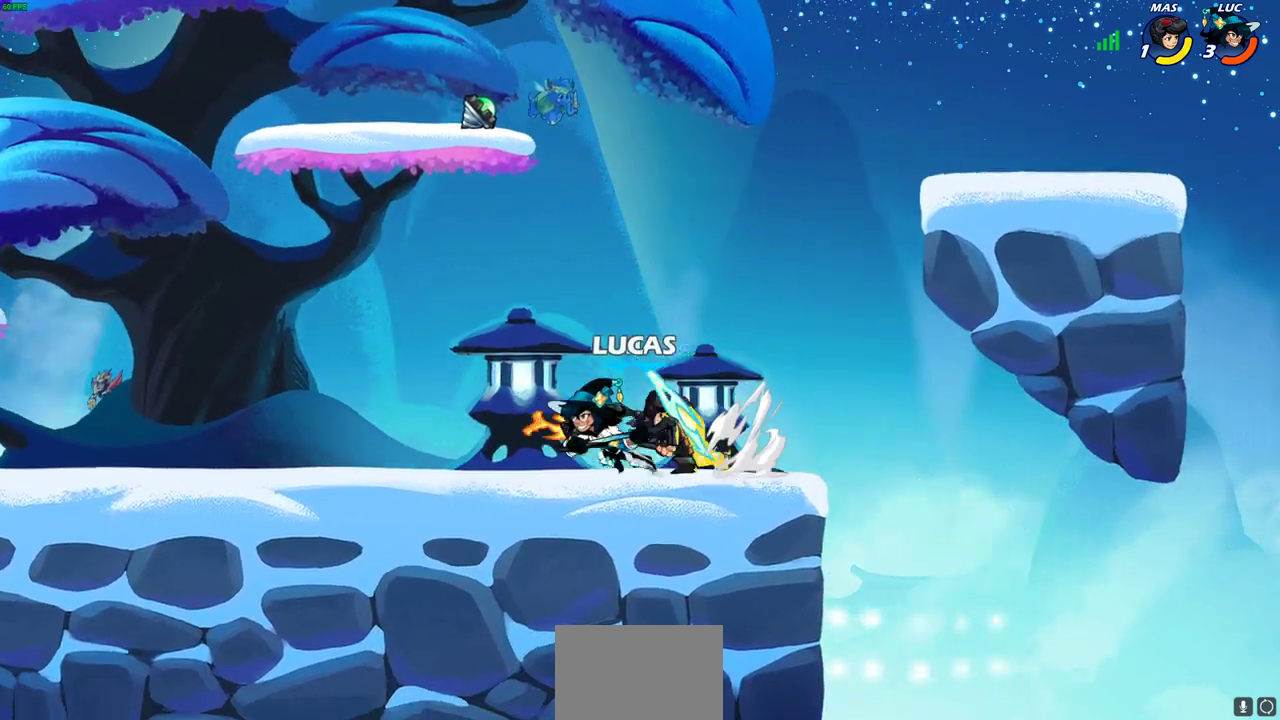
{"dt_ms": 600, "buttons": [], "left_stick": "right", "right_stick": "center", "events": [[100, "R2", "up"], [183, "left_stick", "right"], [350, "R2", "down"], [433, "SQUARE", "down"], [483, "R2", "up"], [550, "SQUARE", "up"]]}
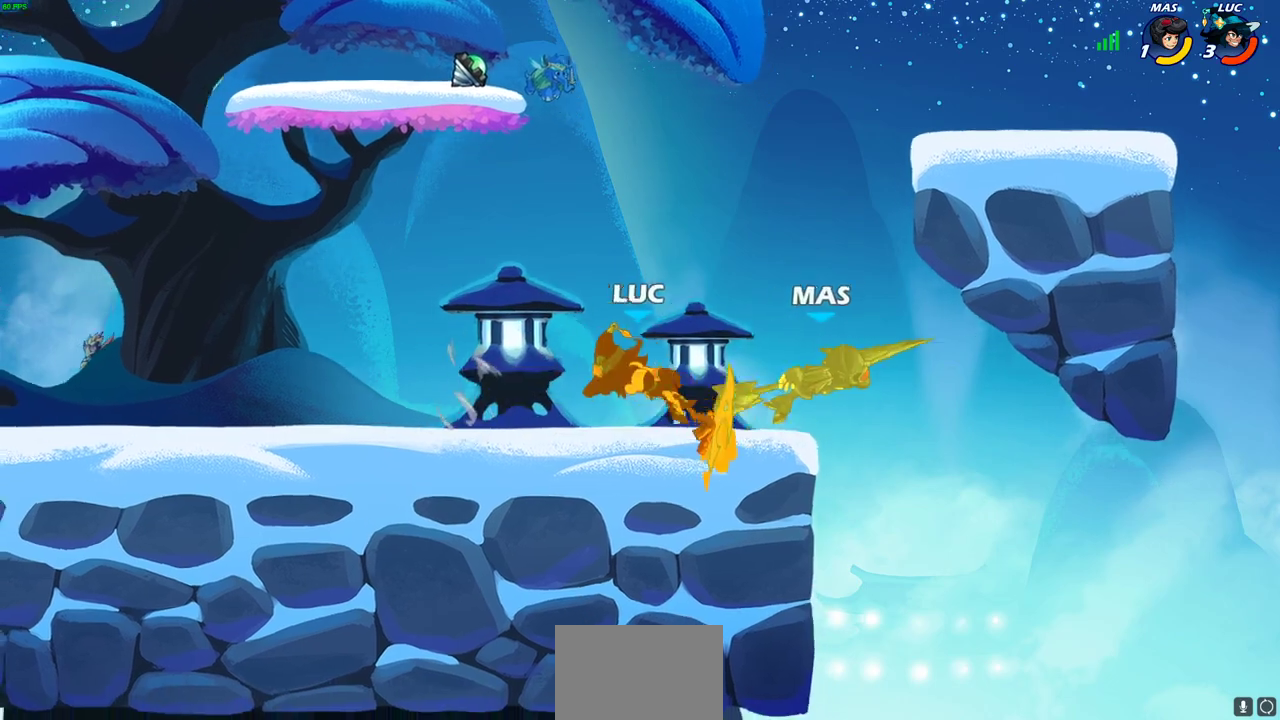
{"dt_ms": 700, "buttons": ["R2"], "left_stick": "up-right", "right_stick": "center", "events": [[350, "left_stick", "center"], [483, "left_stick", "right"], [667, "left_stick", "up-right"], [683, "R2", "down"]]}
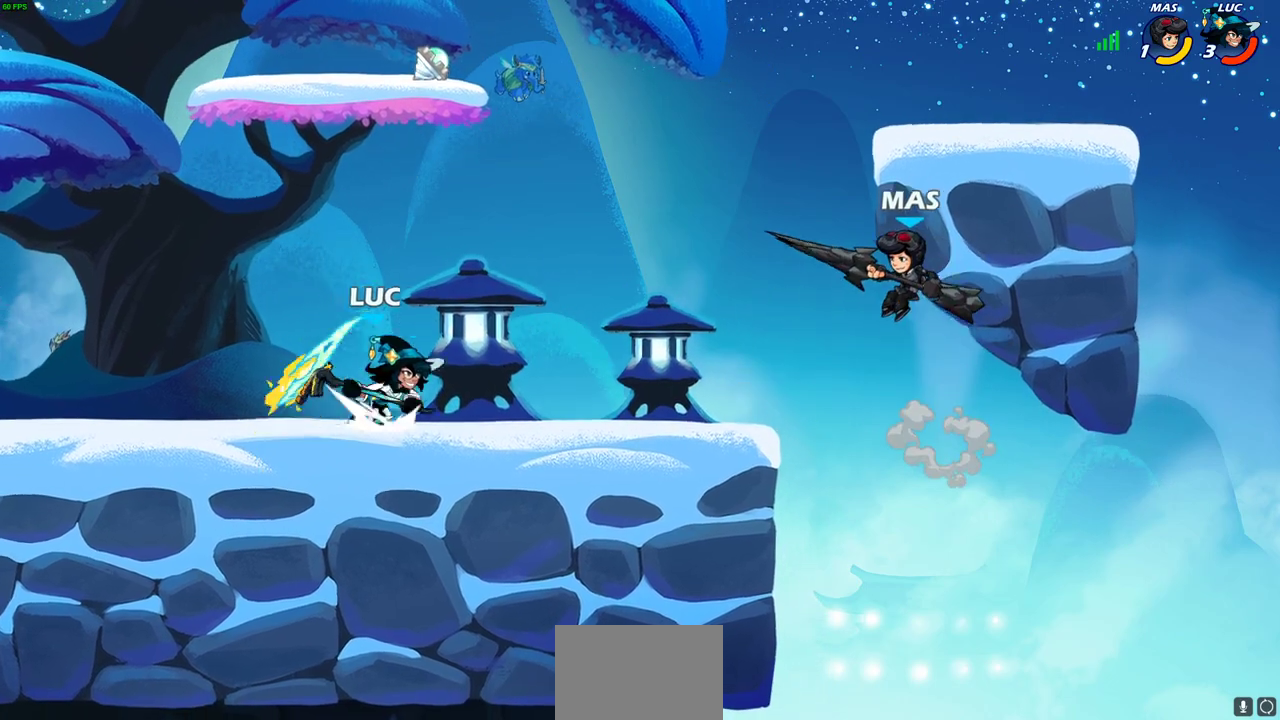
{"dt_ms": 300, "buttons": [], "left_stick": "center", "right_stick": "center", "events": [[17, "CIRCLE", "down"], [33, "left_stick", "center"], [67, "R2", "up"], [100, "CIRCLE", "up"]]}
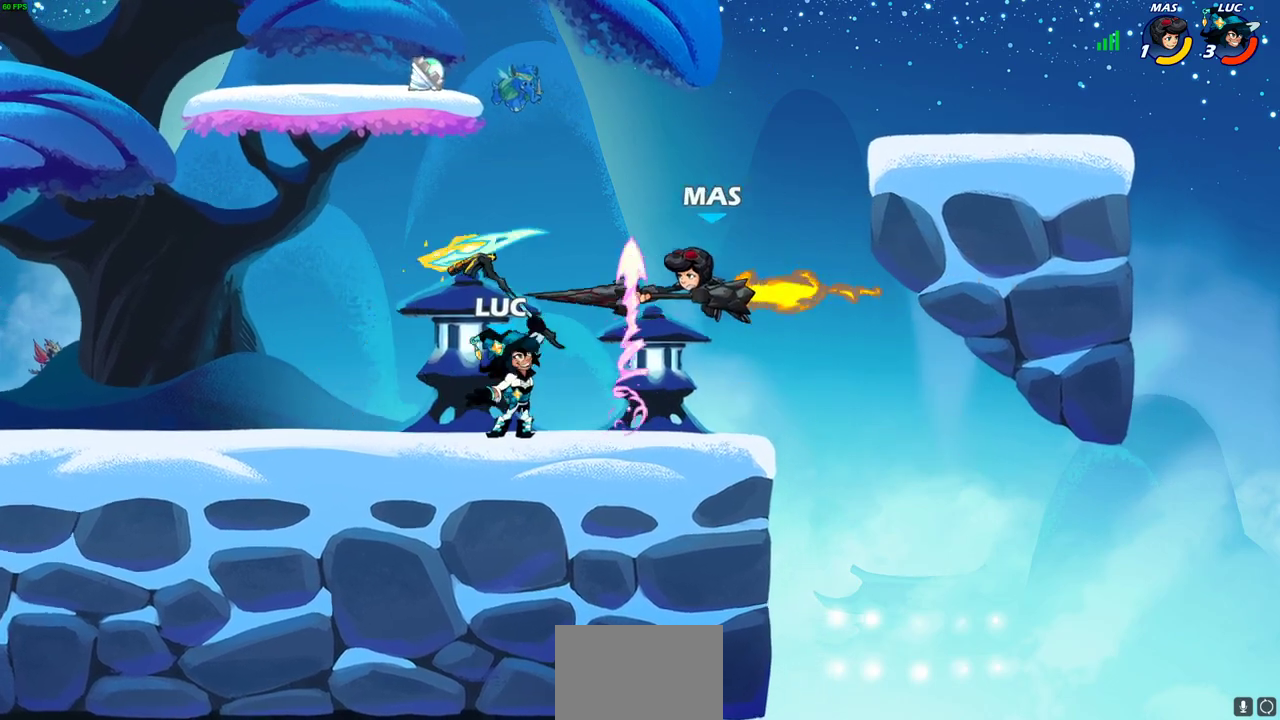
{"dt_ms": 400, "buttons": [], "left_stick": "center", "right_stick": "center", "events": []}
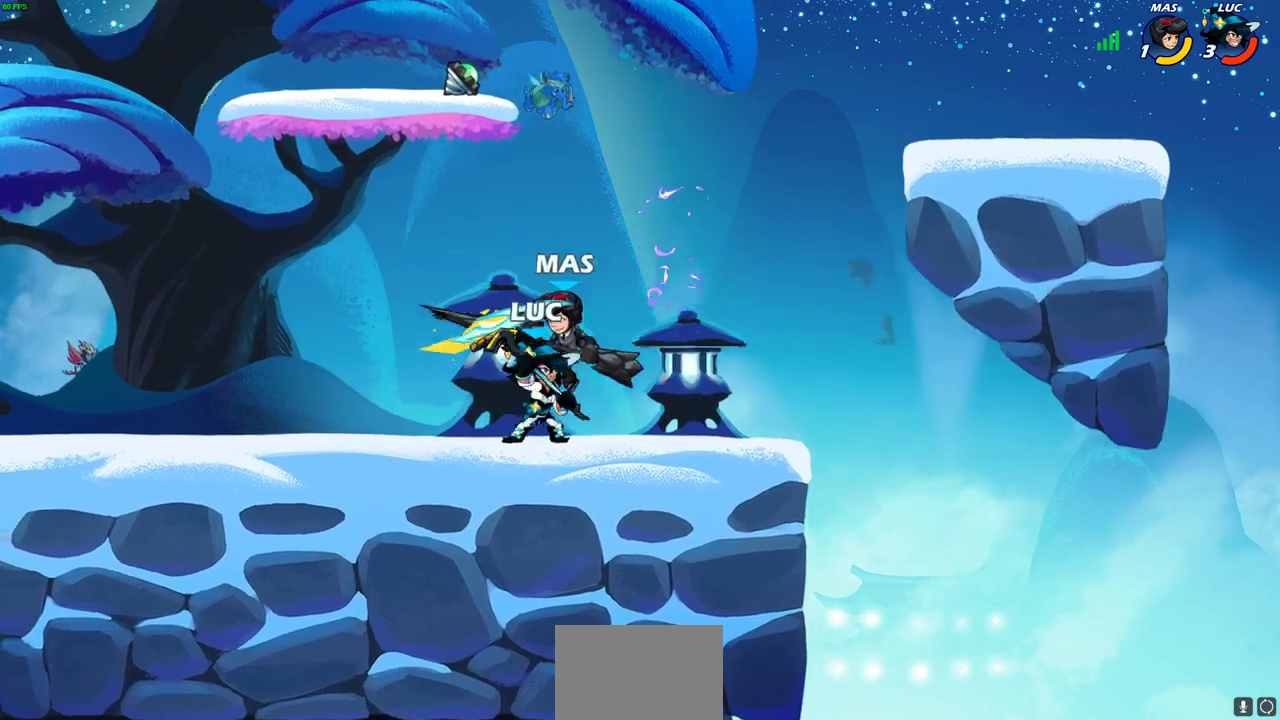
{"dt_ms": 600, "buttons": [], "left_stick": "center", "right_stick": "center", "events": [[33, "left_stick", "left"], [83, "left_stick", "down-left"], [100, "SQUARE", "down"], [183, "SQUARE", "up"], [200, "left_stick", "down"], [350, "left_stick", "down-left"], [400, "left_stick", "center"]]}
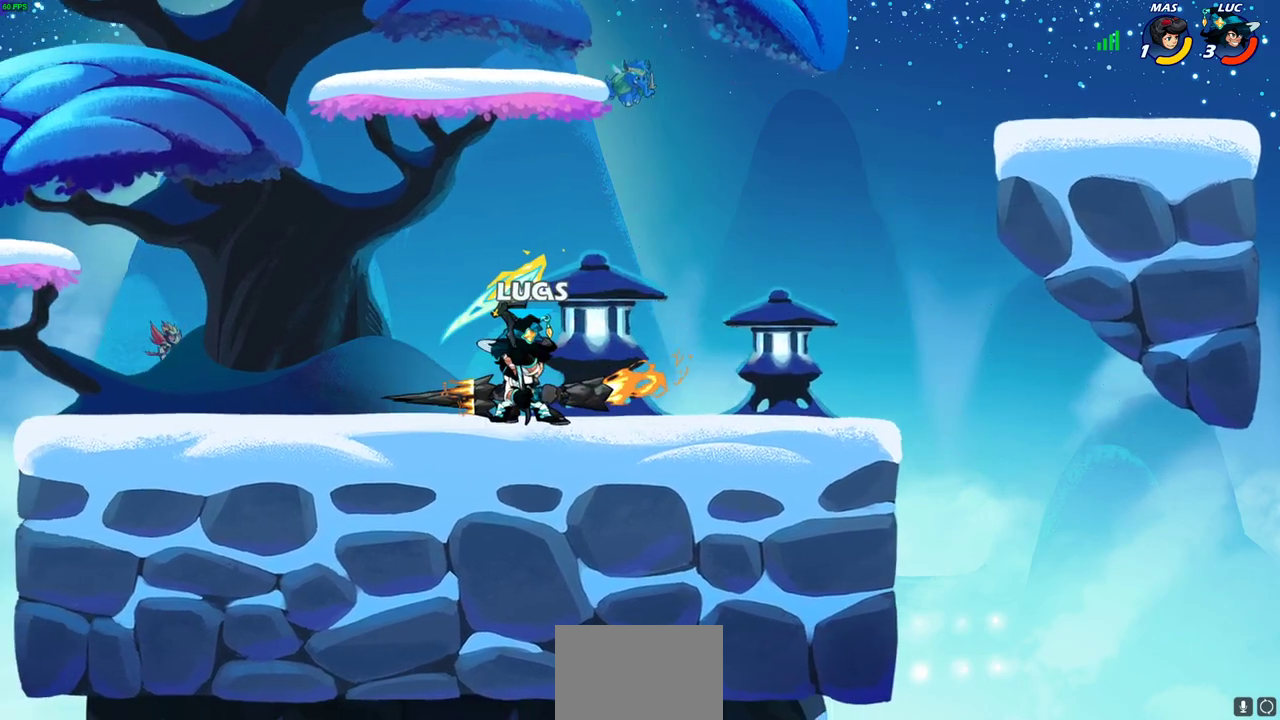
{"dt_ms": 700, "buttons": ["CROSS"], "left_stick": "up-right", "right_stick": "center", "events": [[100, "SQUARE", "down"], [200, "SQUARE", "up"], [633, "left_stick", "right"], [683, "CROSS", "down"], [700, "left_stick", "up-right"]]}
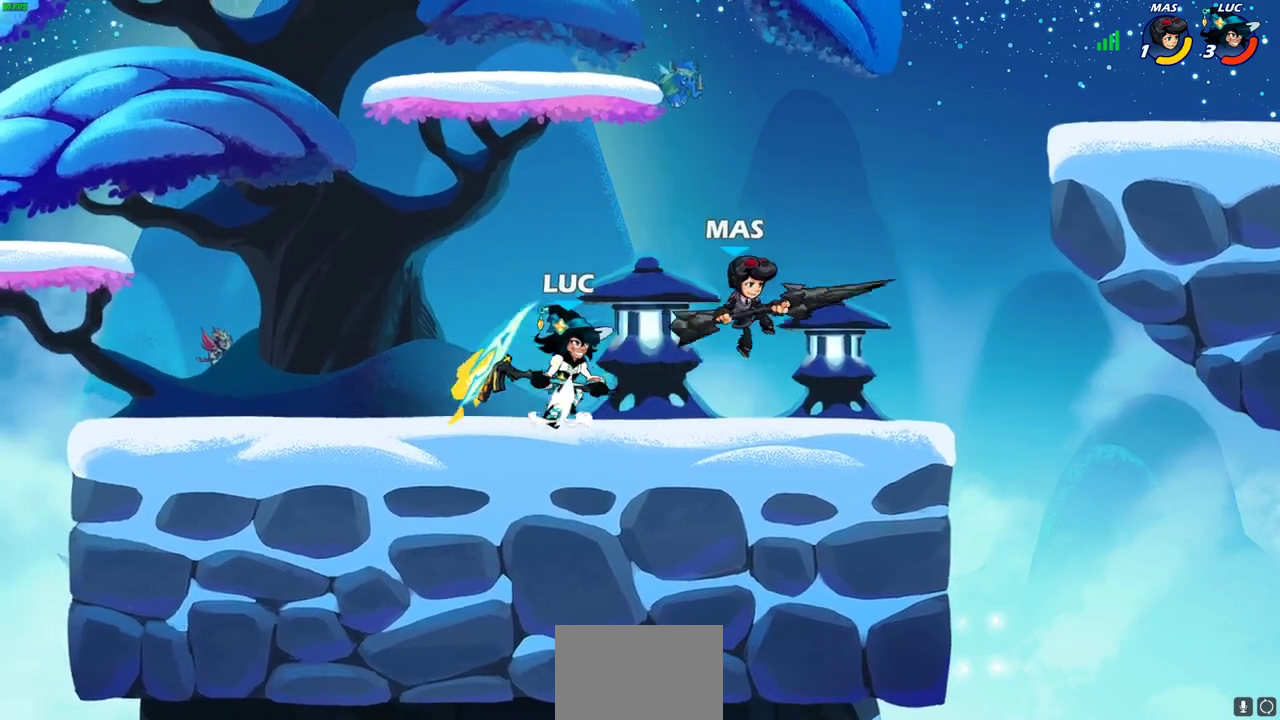
{"dt_ms": 300, "buttons": [], "left_stick": "center", "right_stick": "center", "events": [[50, "left_stick", "center"], [117, "CROSS", "up"], [167, "left_stick", "up-left"], [250, "left_stick", "left"], [300, "left_stick", "center"]]}
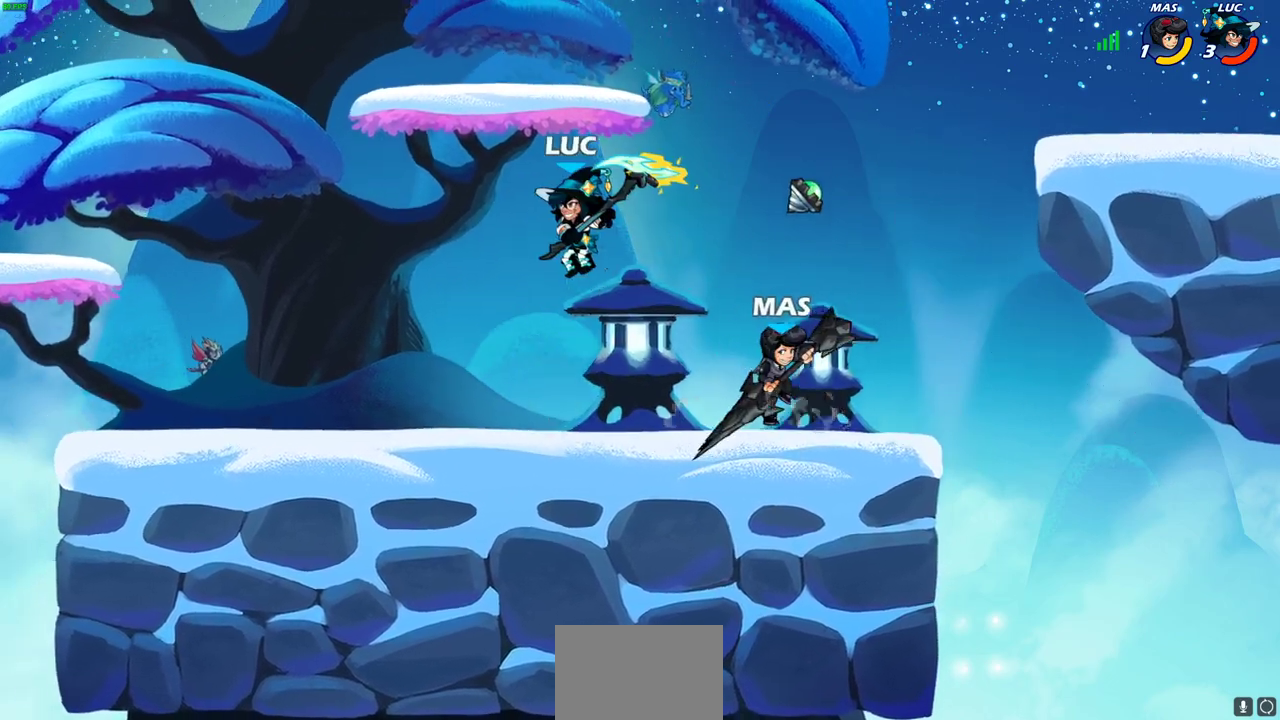
{"dt_ms": 300, "buttons": [], "left_stick": "right", "right_stick": "center", "events": [[200, "left_stick", "right"]]}
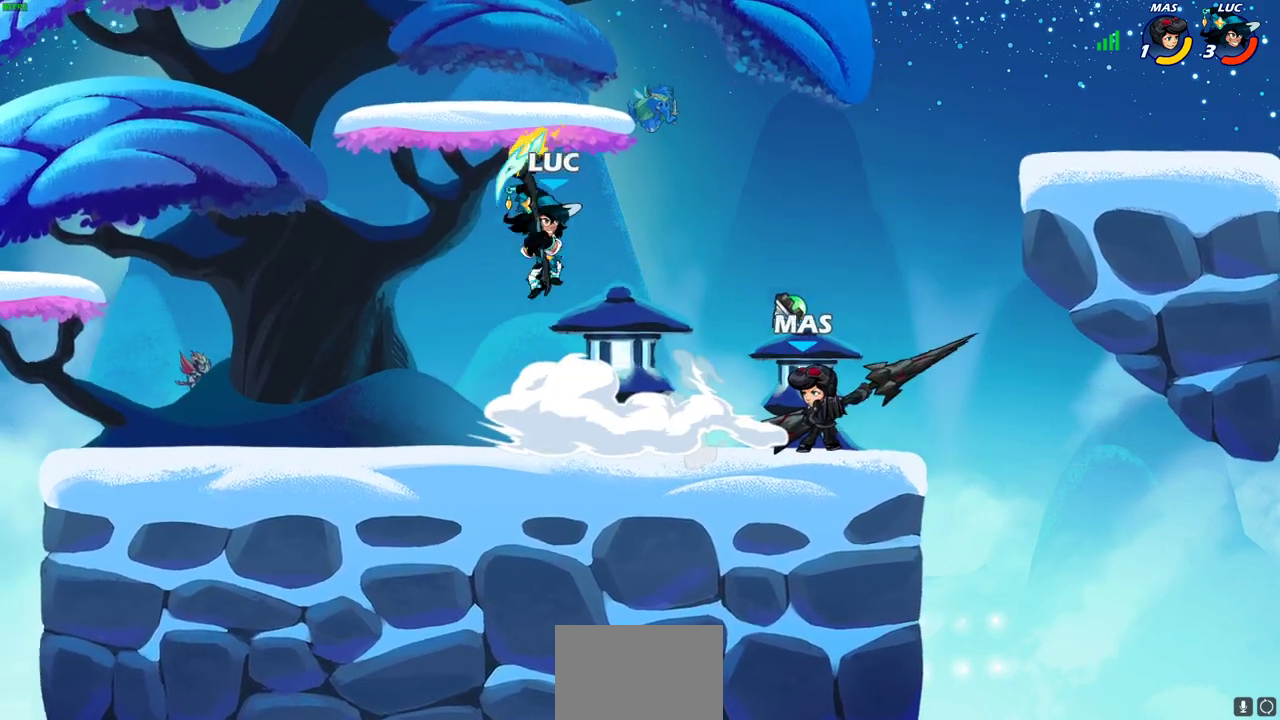
{"dt_ms": 700, "buttons": ["R2"], "left_stick": "right", "right_stick": "center", "events": [[117, "SQUARE", "down"], [200, "SQUARE", "up"], [667, "R2", "down"]]}
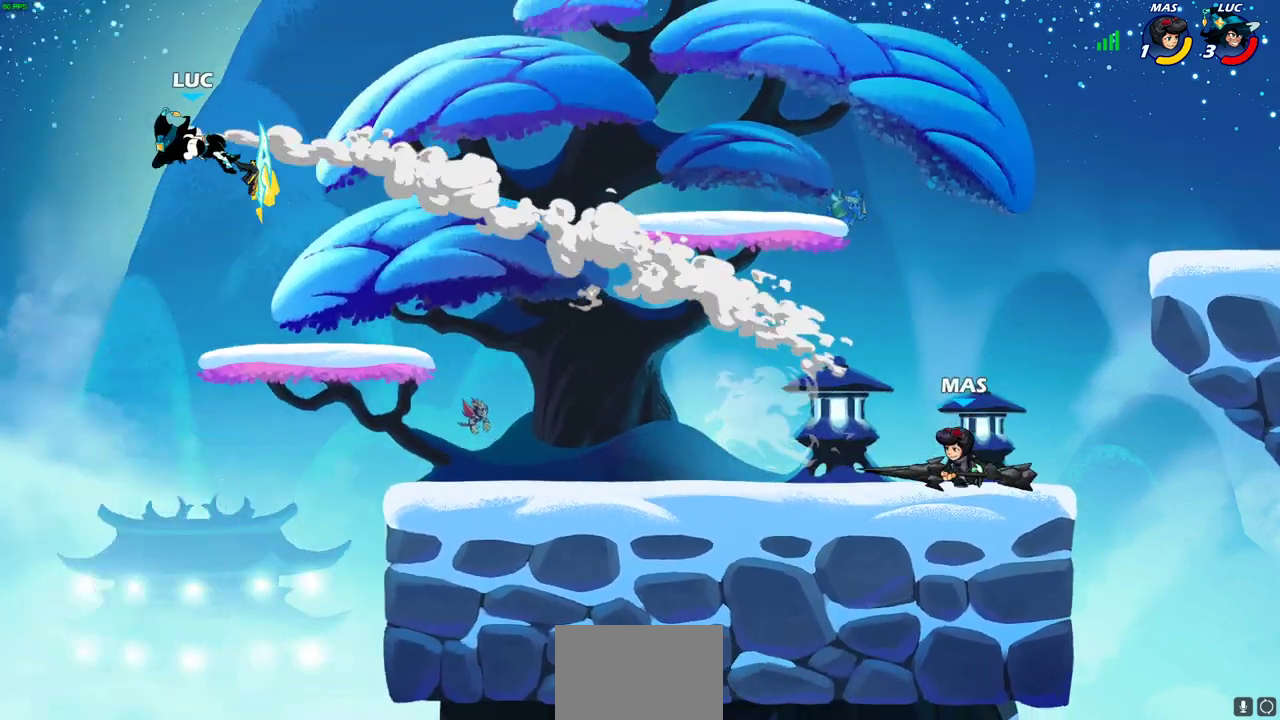
{"dt_ms": 500, "buttons": [], "left_stick": "right", "right_stick": "center", "events": [[100, "R2", "up"], [183, "R2", "down"], [350, "R2", "up"]]}
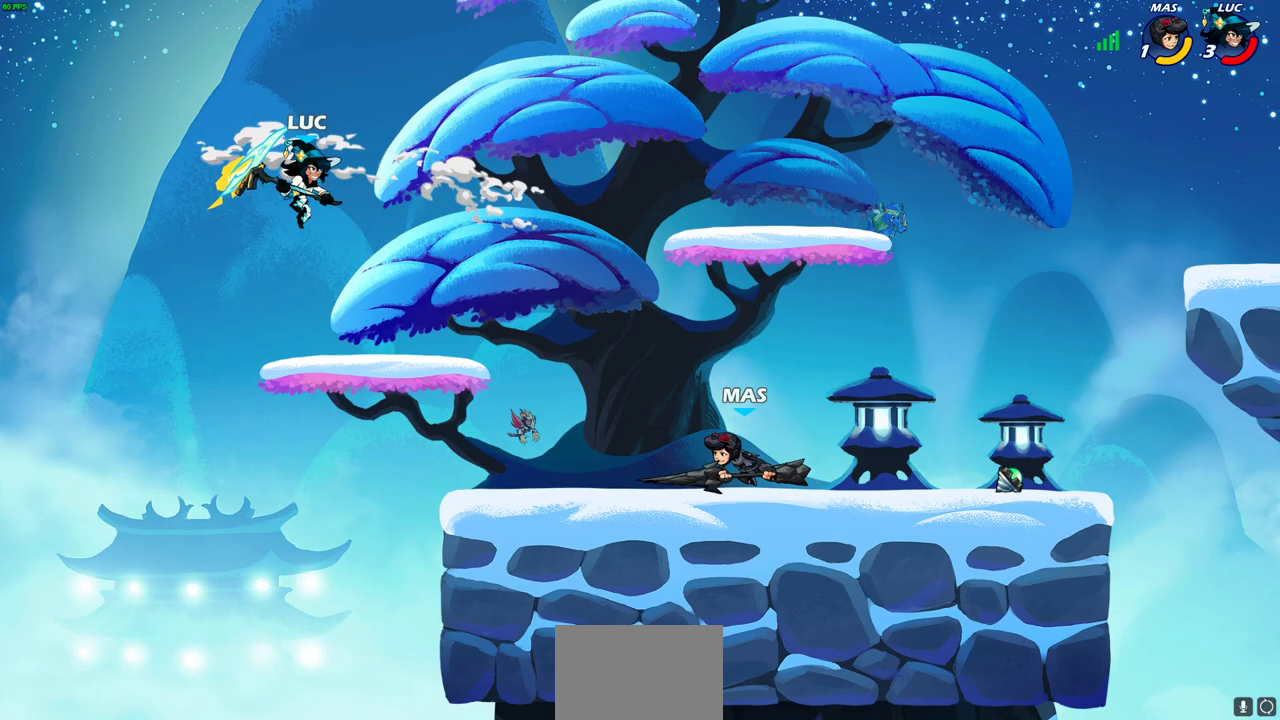
{"dt_ms": 400, "buttons": [], "left_stick": "center", "right_stick": "center", "events": [[50, "R1", "down"], [67, "left_stick", "down-right"], [100, "R1", "up"], [167, "left_stick", "center"]]}
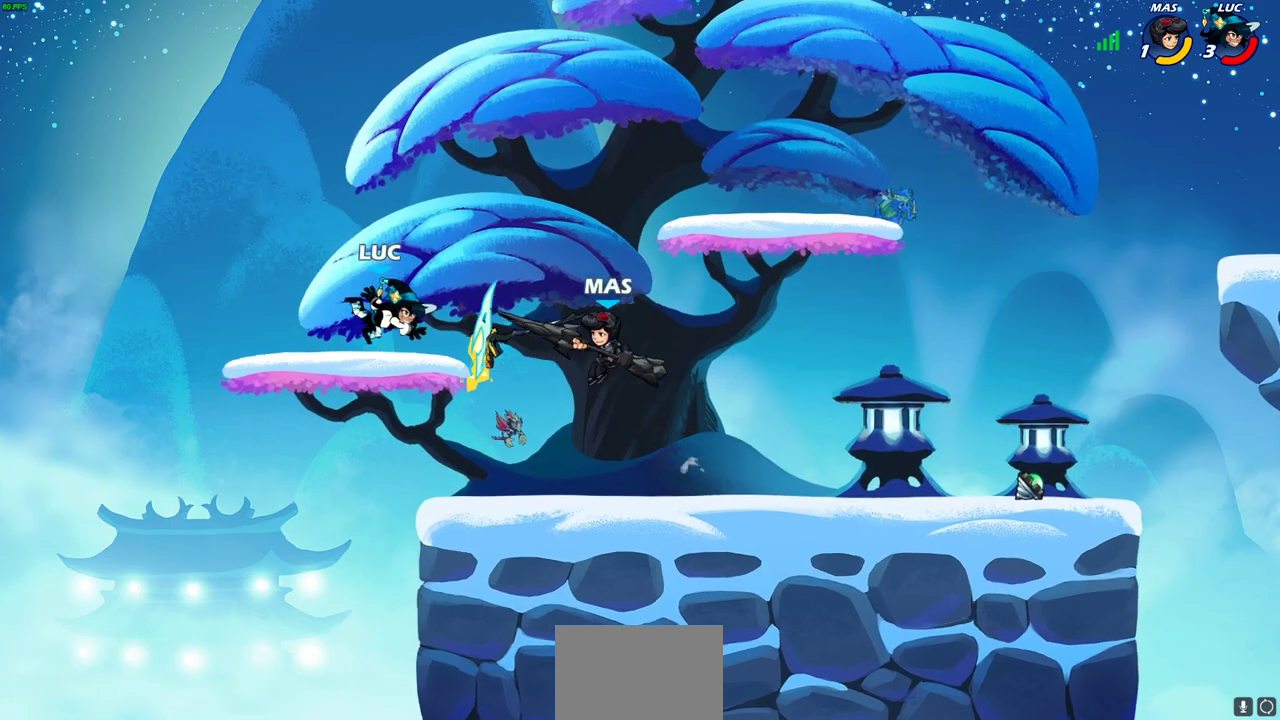
{"dt_ms": 600, "buttons": [], "left_stick": "right", "right_stick": "center", "events": [[250, "left_stick", "right"], [333, "CROSS", "down"], [433, "CROSS", "up"], [517, "R1", "down"], [600, "R1", "up"]]}
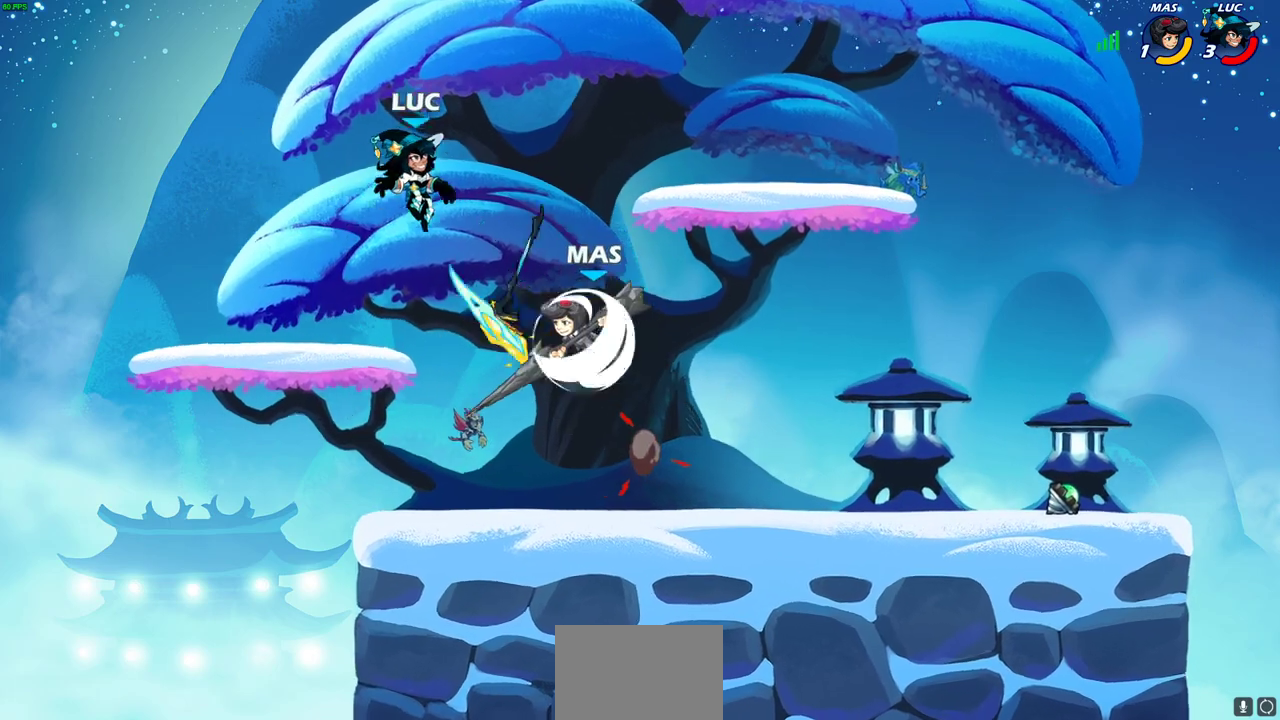
{"dt_ms": 500, "buttons": [], "left_stick": "down-left", "right_stick": "center", "events": [[167, "left_stick", "down-left"]]}
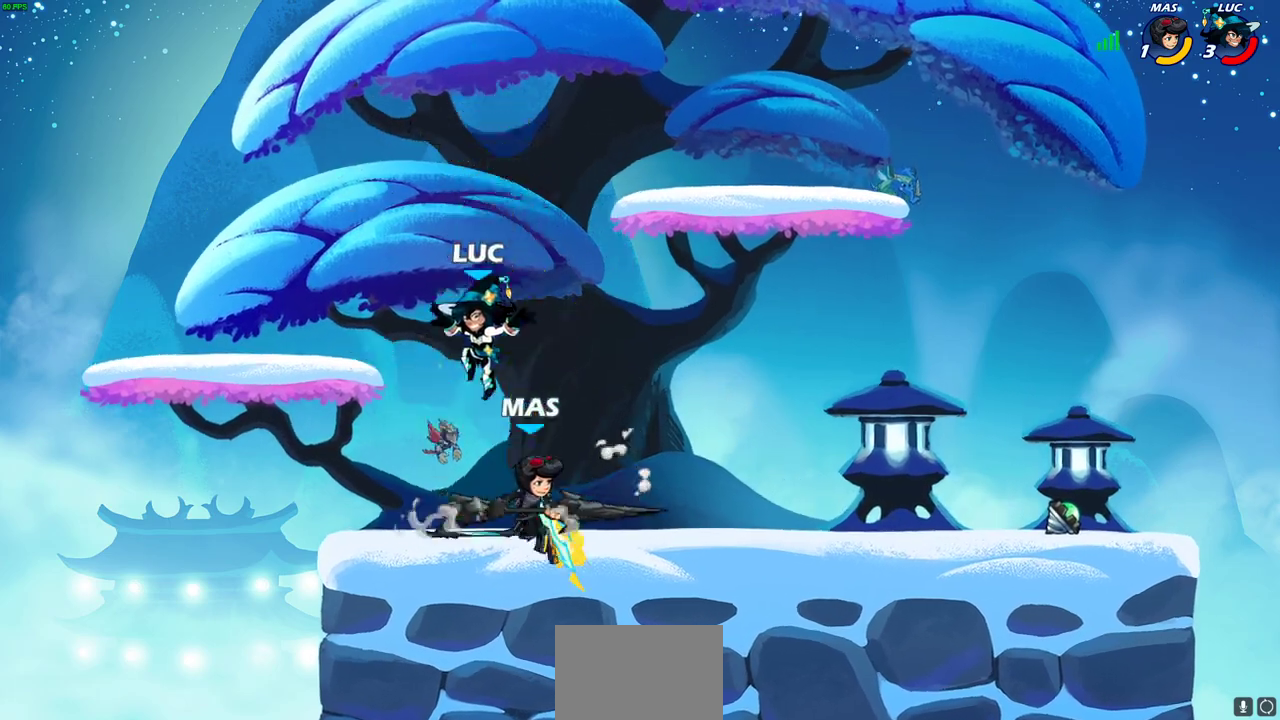
{"dt_ms": 500, "buttons": [], "left_stick": "center", "right_stick": "center", "events": [[67, "R1", "down"], [150, "R1", "up"], [233, "CIRCLE", "down"], [250, "left_stick", "center"], [300, "CIRCLE", "up"]]}
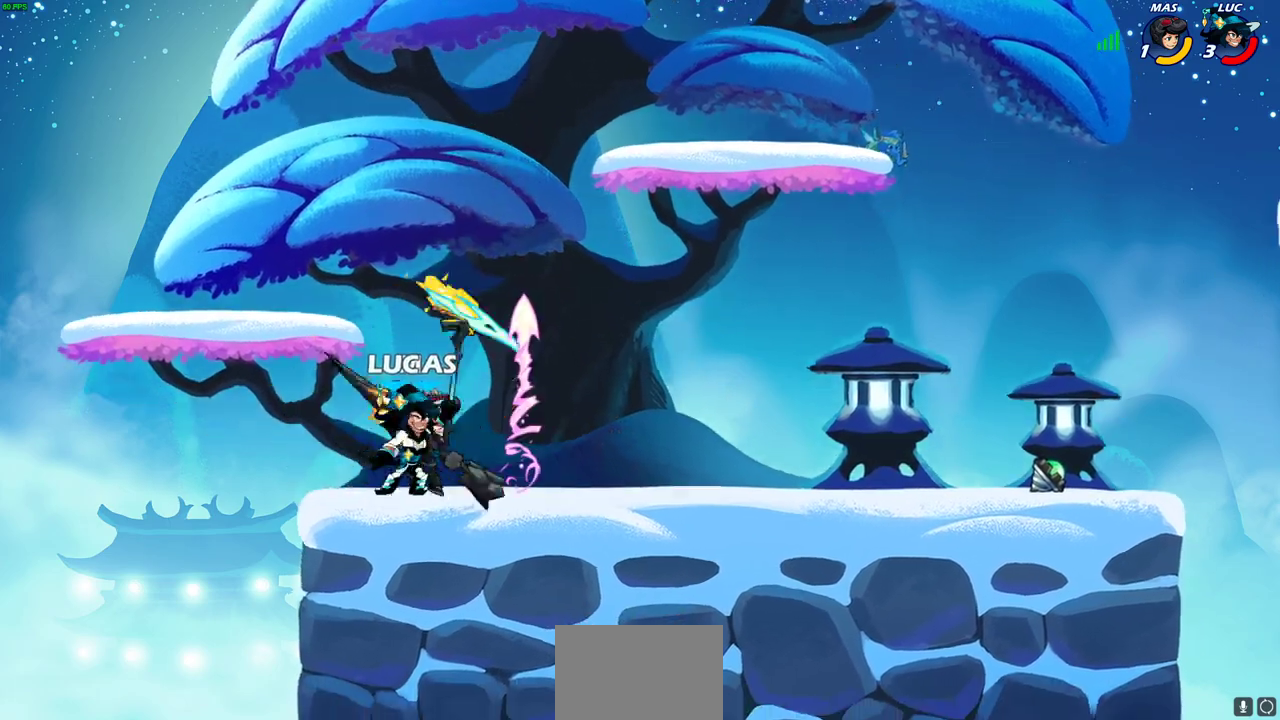
{"dt_ms": 700, "buttons": [], "left_stick": "up-right", "right_stick": "center", "events": [[483, "CROSS", "down"], [583, "left_stick", "right"], [633, "left_stick", "up-right"], [650, "CROSS", "up"]]}
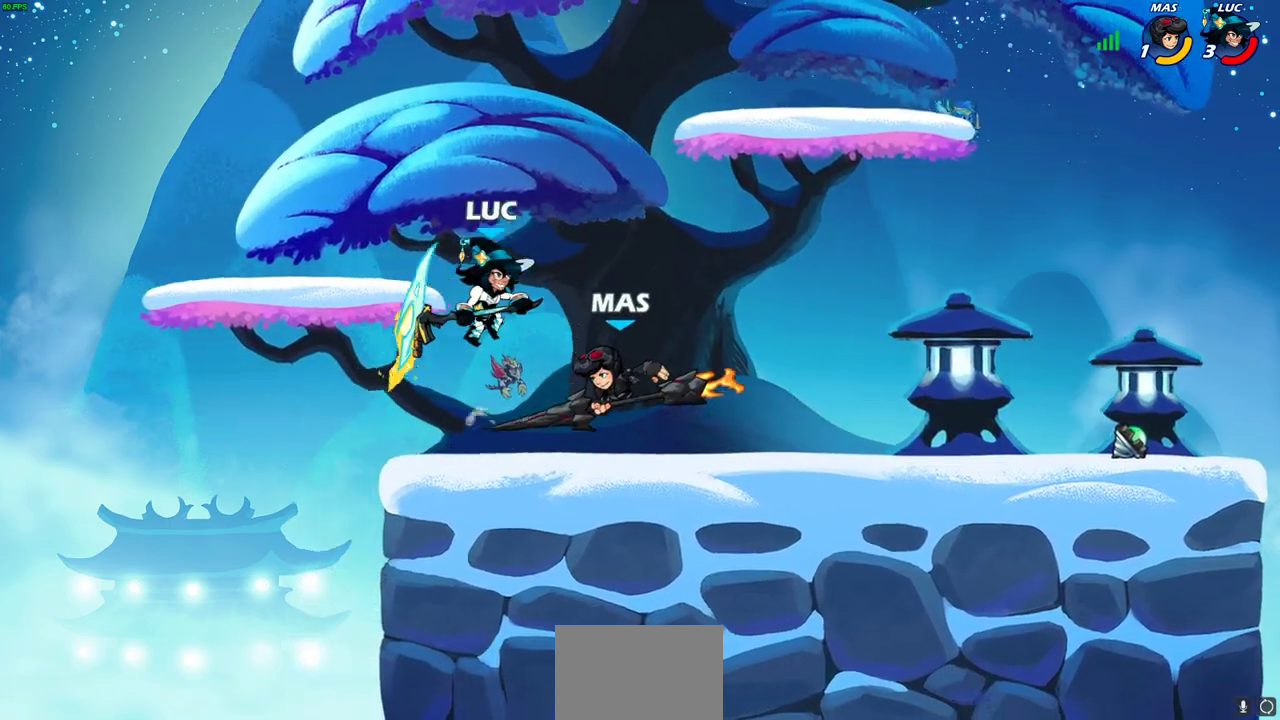
{"dt_ms": 300, "buttons": [], "left_stick": "down-left", "right_stick": "center", "events": [[50, "left_stick", "center"], [200, "left_stick", "down-left"]]}
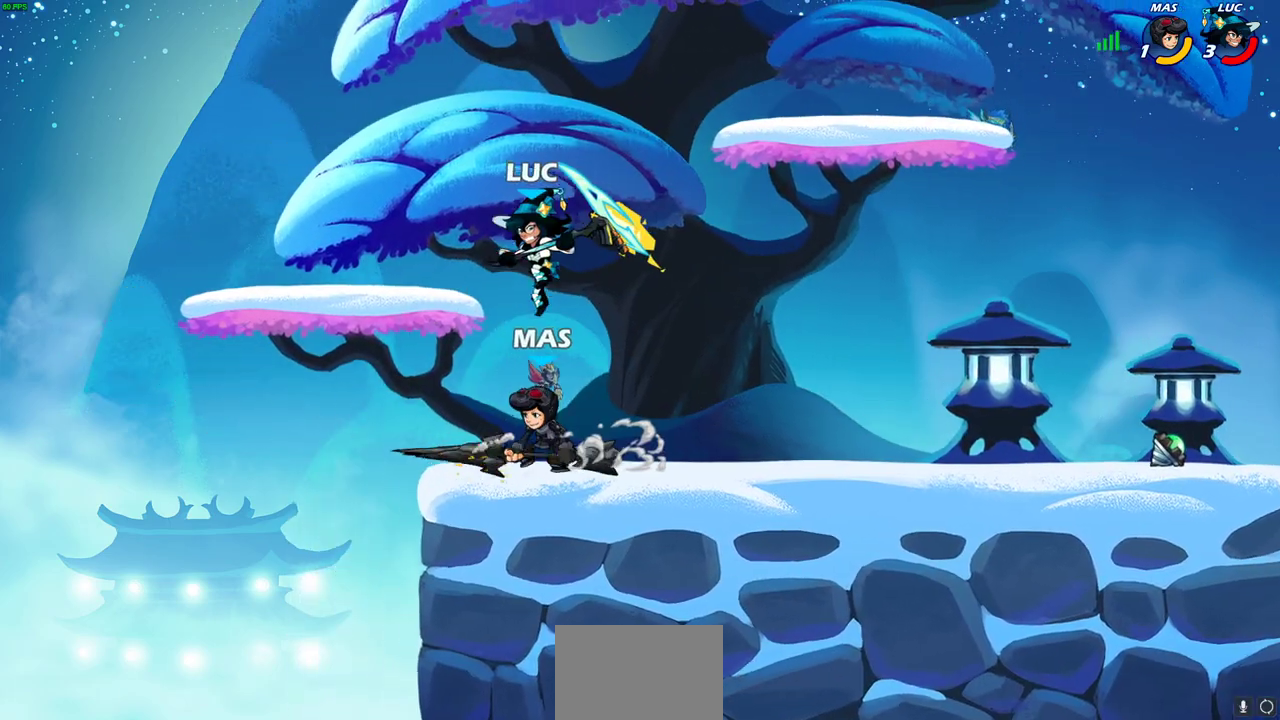
{"dt_ms": 300, "buttons": [], "left_stick": "right", "right_stick": "center", "events": [[33, "SQUARE", "down"], [50, "left_stick", "down-right"], [117, "SQUARE", "up"], [117, "left_stick", "right"]]}
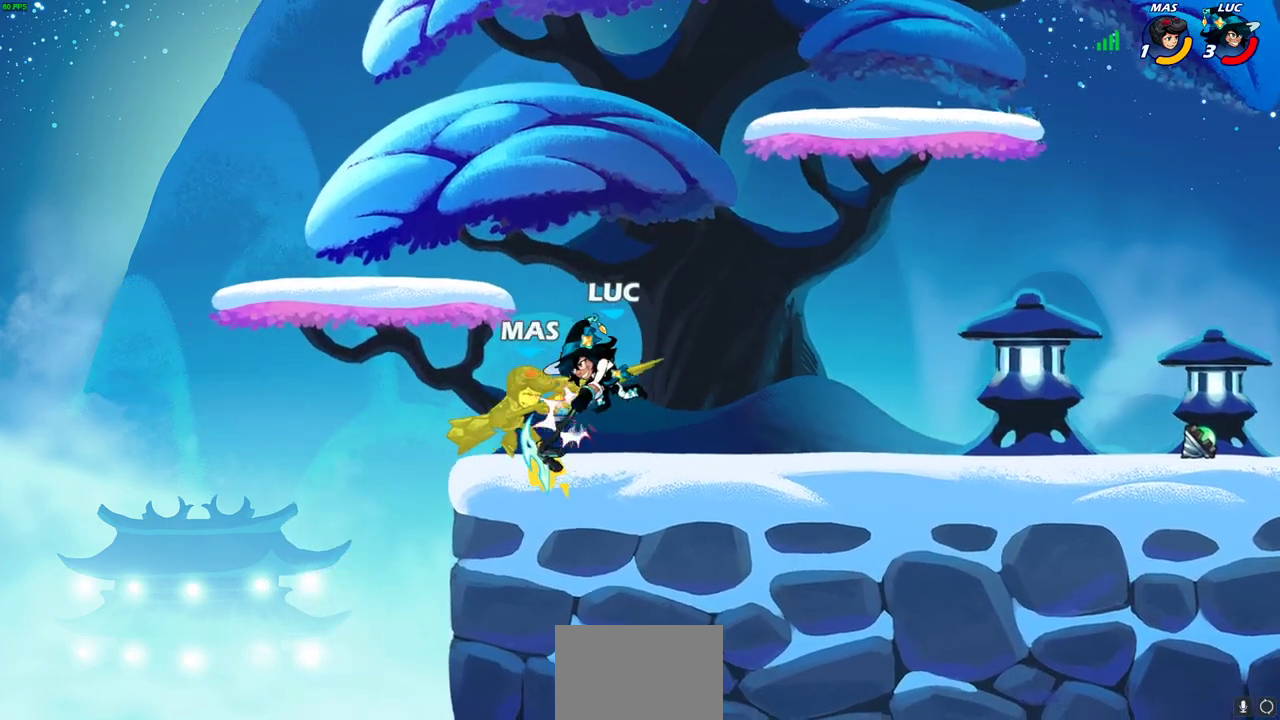
{"dt_ms": 700, "buttons": [], "left_stick": "right", "right_stick": "center", "events": [[400, "SQUARE", "down"], [483, "SQUARE", "up"]]}
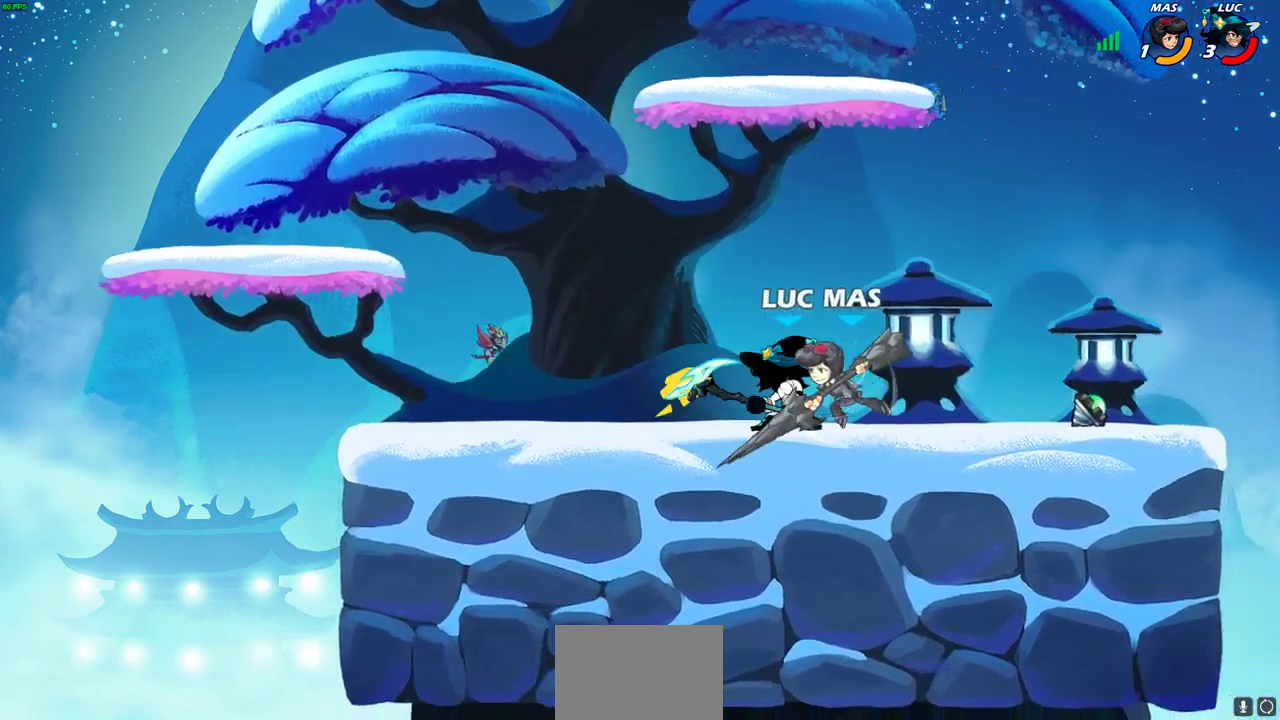
{"dt_ms": 700, "buttons": [], "left_stick": "center", "right_stick": "center", "events": [[100, "left_stick", "down-right"], [183, "left_stick", "down-left"], [250, "left_stick", "center"], [400, "SQUARE", "down"], [500, "SQUARE", "up"]]}